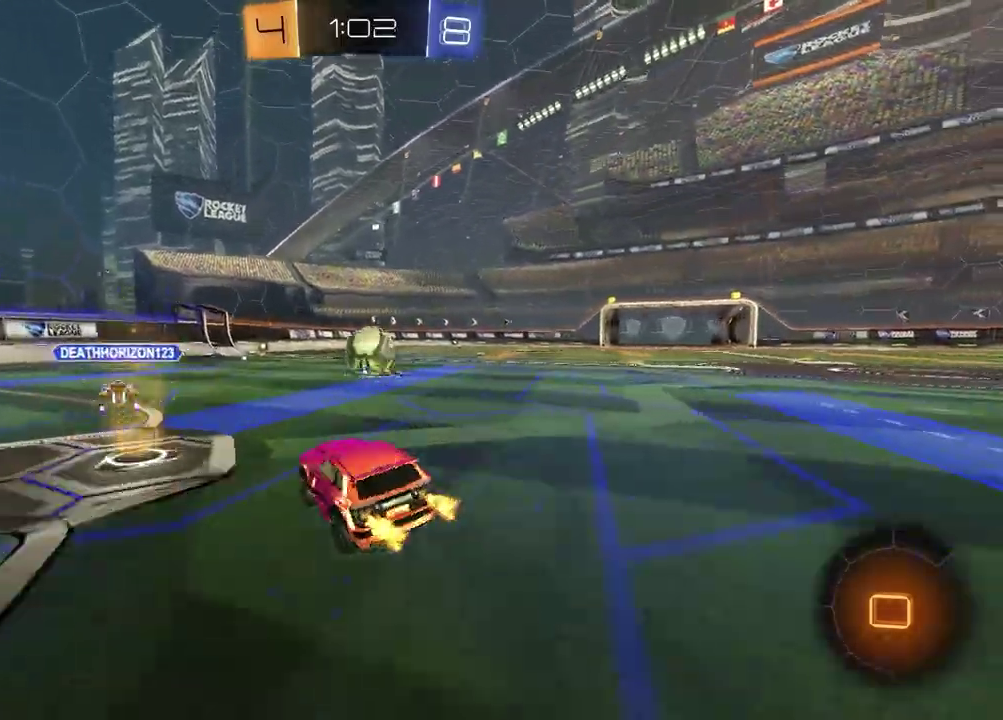
Gameplay with a controller (PlayStation layout); each line is a JSON object with the inputs held at the frame after it. "events" lists button and stick changes between this image and that frame as [ms after this image, input, new state], when the widget could be followed in between. Not read: L1 R1.
{"buttons": [], "left_stick": "down-right", "right_stick": "center"}
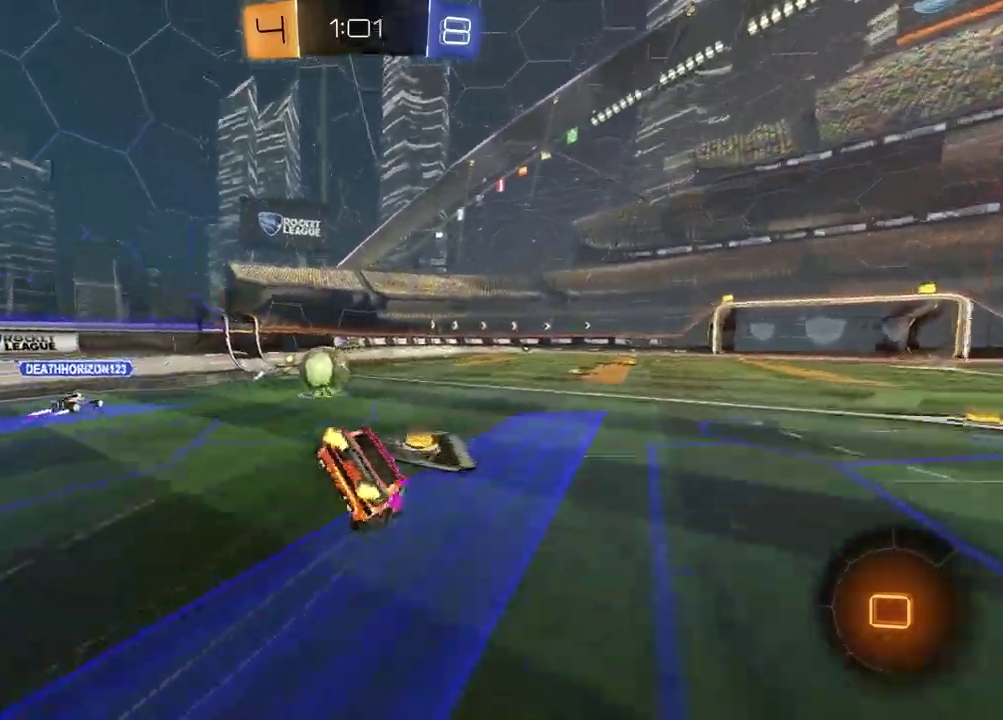
{"buttons": ["SQUARE"], "left_stick": "left", "right_stick": "center"}
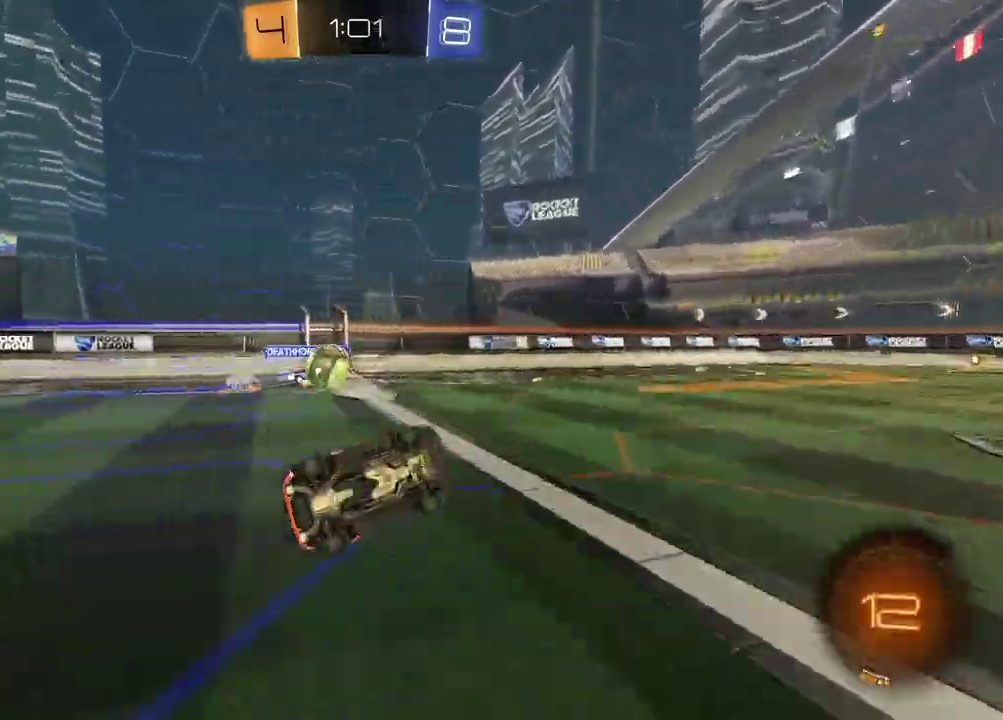
{"buttons": ["R2"], "left_stick": "center", "right_stick": "center", "events": [[17, "left_stick", "down-left"], [100, "left_stick", "center"], [200, "left_stick", "right"], [250, "SQUARE", "up"], [283, "R2", "down"], [317, "left_stick", "center"]]}
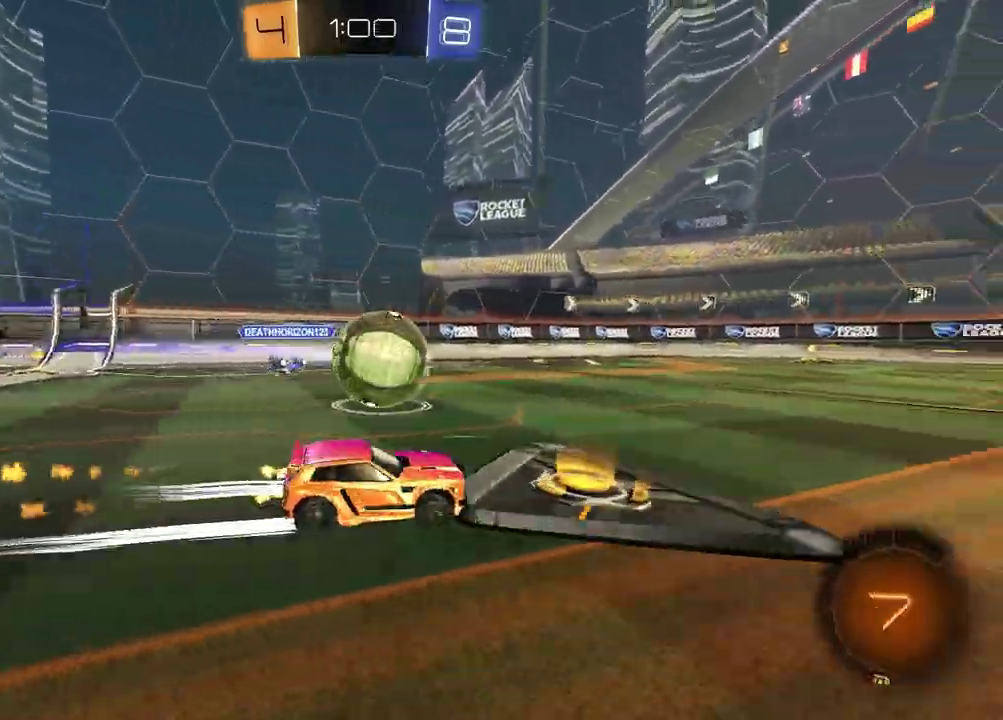
{"buttons": ["R2"], "left_stick": "down-right", "right_stick": "center", "events": [[17, "left_stick", "up"], [50, "CROSS", "down"], [100, "CROSS", "up"], [117, "left_stick", "left"], [167, "CROSS", "down"], [267, "CROSS", "up"], [300, "TRIANGLE", "down"], [383, "left_stick", "down-right"], [400, "TRIANGLE", "up"]]}
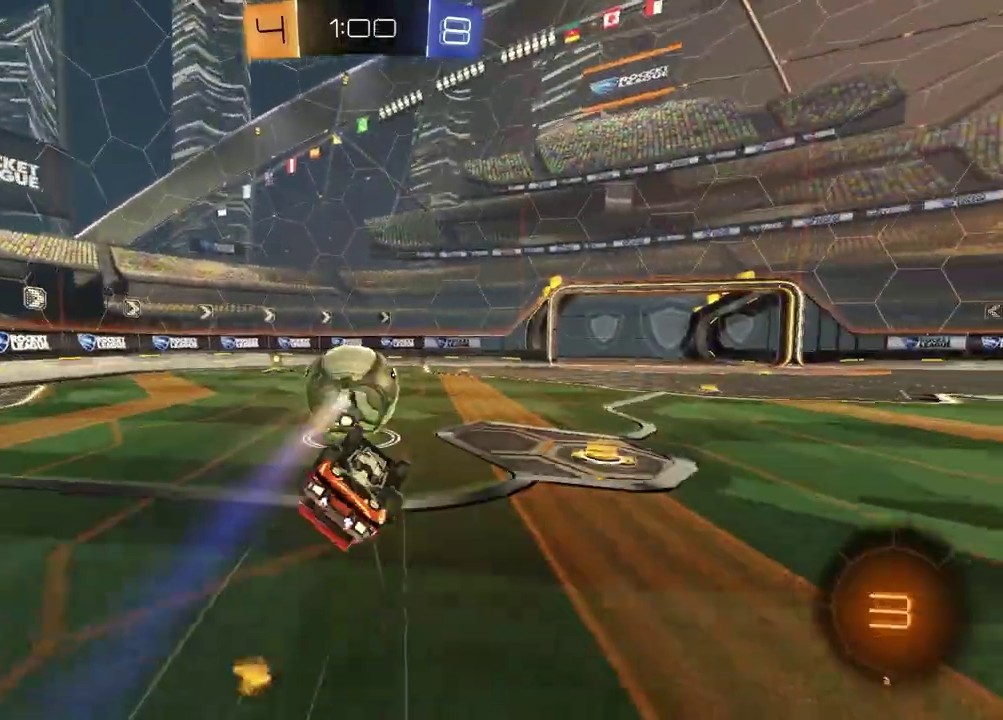
{"buttons": ["R2"], "left_stick": "right", "right_stick": "center", "events": [[100, "R2", "up"], [100, "left_stick", "down-left"], [300, "R2", "down"], [500, "left_stick", "right"]]}
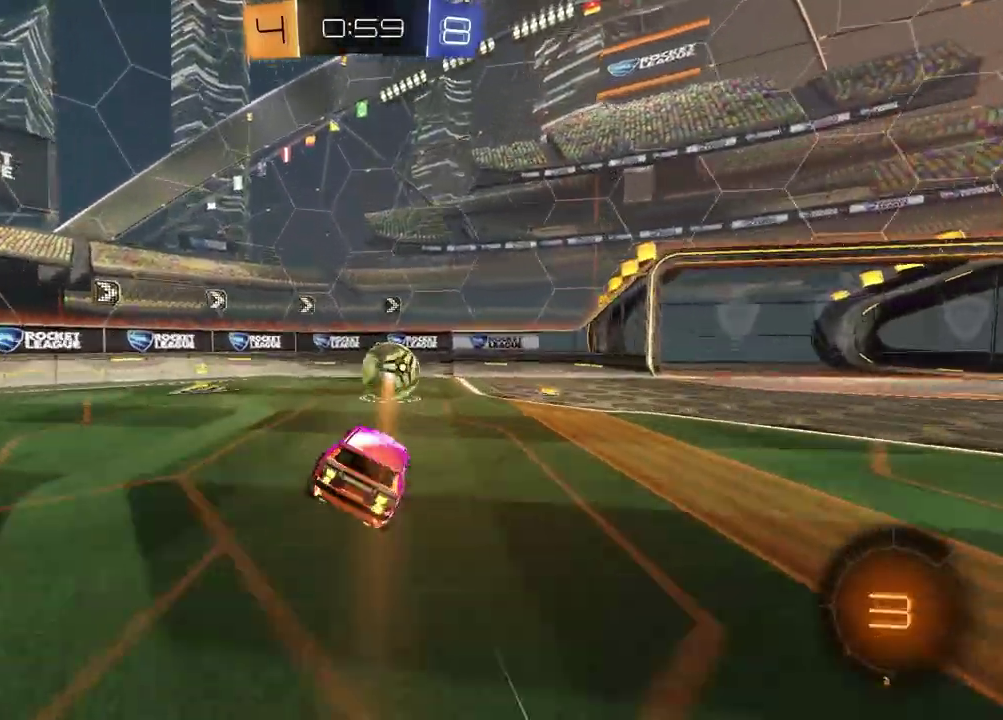
{"buttons": ["R2"], "left_stick": "right", "right_stick": "center", "events": [[317, "TRIANGLE", "down"], [400, "TRIANGLE", "up"]]}
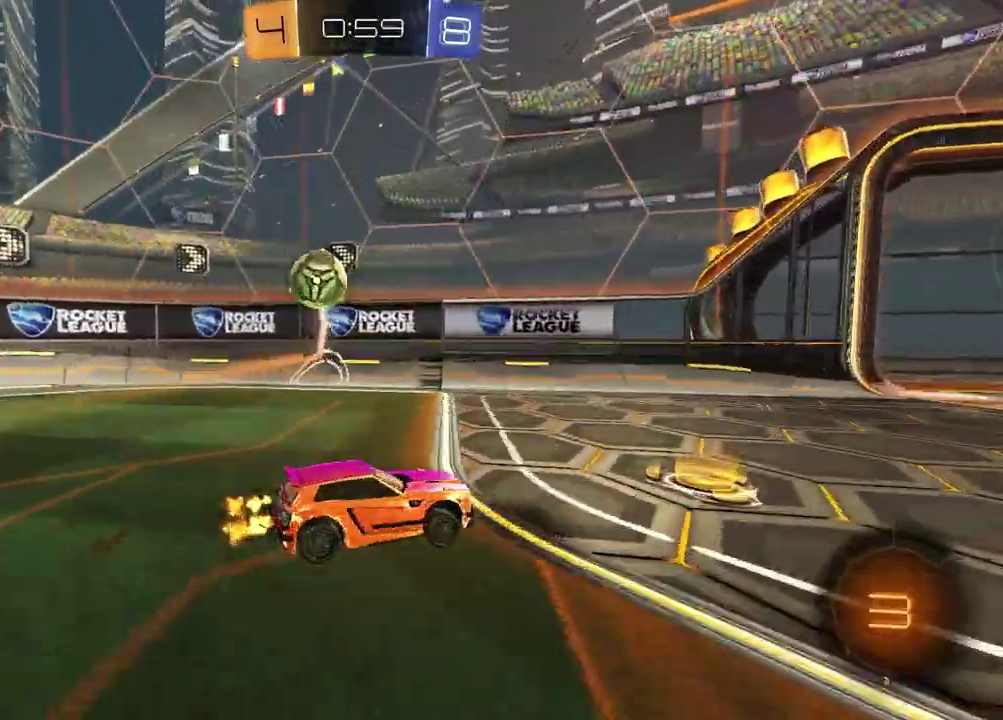
{"buttons": ["R2"], "left_stick": "down", "right_stick": "center", "events": [[217, "CROSS", "down"], [233, "left_stick", "down-right"], [283, "CROSS", "up"], [350, "CROSS", "down"], [467, "CROSS", "up"], [483, "left_stick", "down"]]}
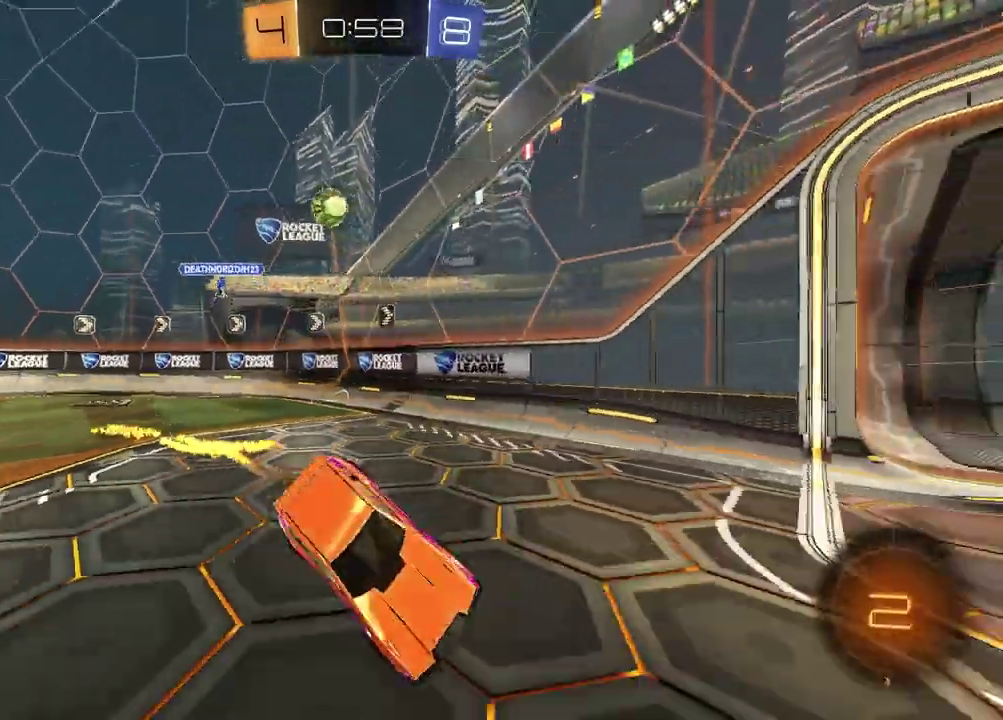
{"buttons": ["SQUARE", "R2"], "left_stick": "down-right", "right_stick": "center", "events": [[67, "TRIANGLE", "down"], [167, "SQUARE", "down"], [167, "TRIANGLE", "up"], [183, "left_stick", "down-right"]]}
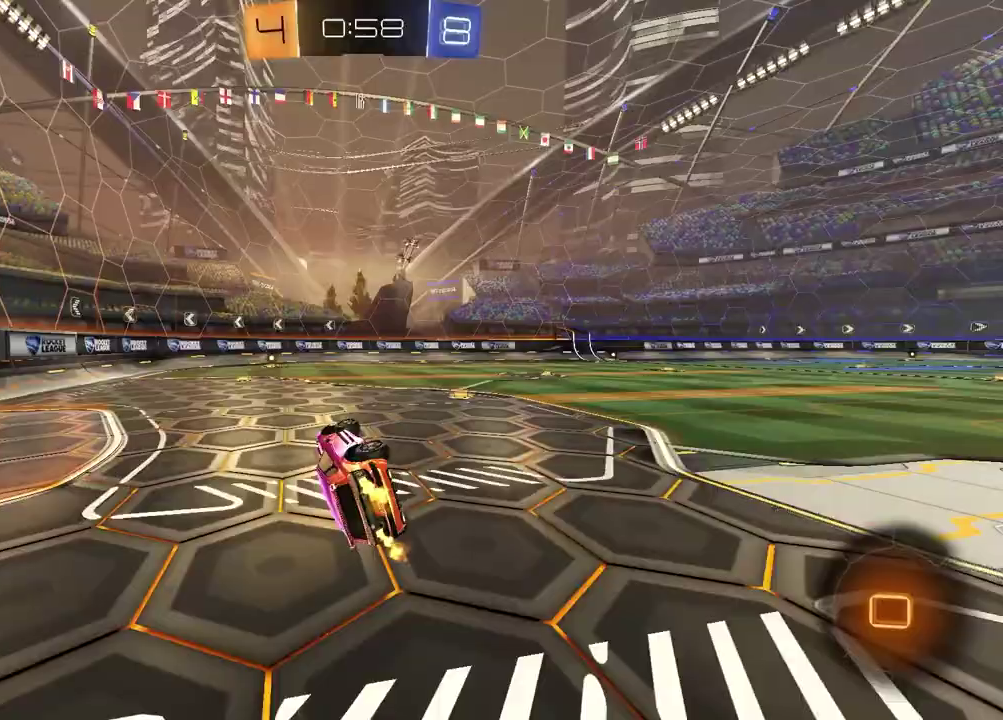
{"buttons": ["R2"], "left_stick": "center", "right_stick": "center", "events": [[133, "SQUARE", "up"], [167, "left_stick", "center"], [283, "TRIANGLE", "down"], [383, "TRIANGLE", "up"]]}
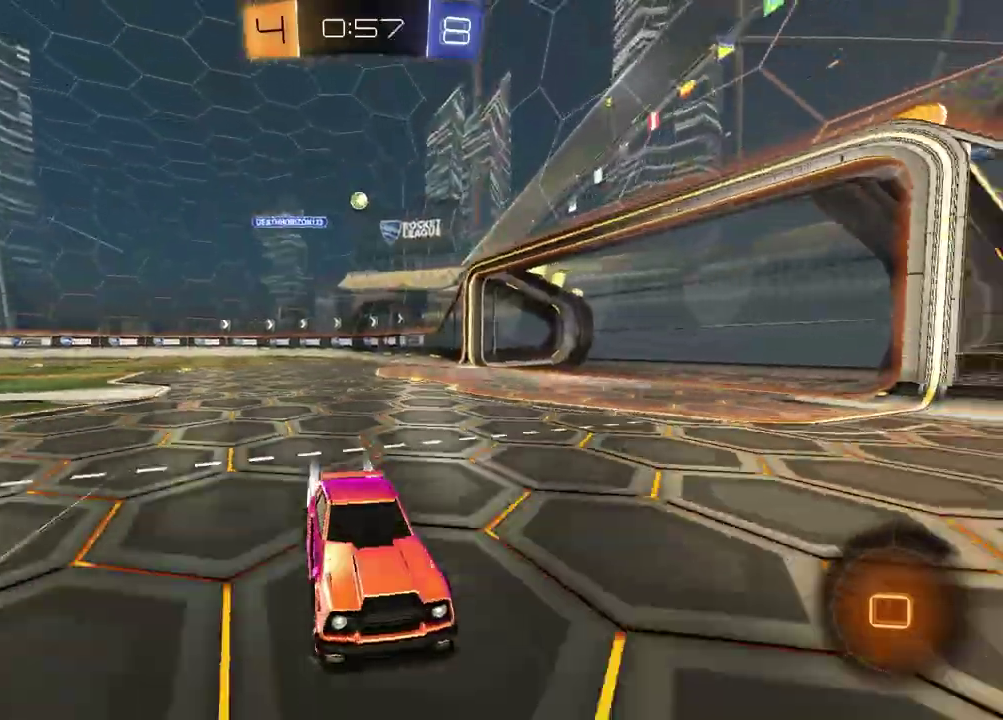
{"buttons": ["TRIANGLE", "R2"], "left_stick": "center", "right_stick": "center", "events": [[100, "TRIANGLE", "down"], [117, "left_stick", "left"], [200, "TRIANGLE", "up"], [233, "left_stick", "center"], [500, "TRIANGLE", "down"]]}
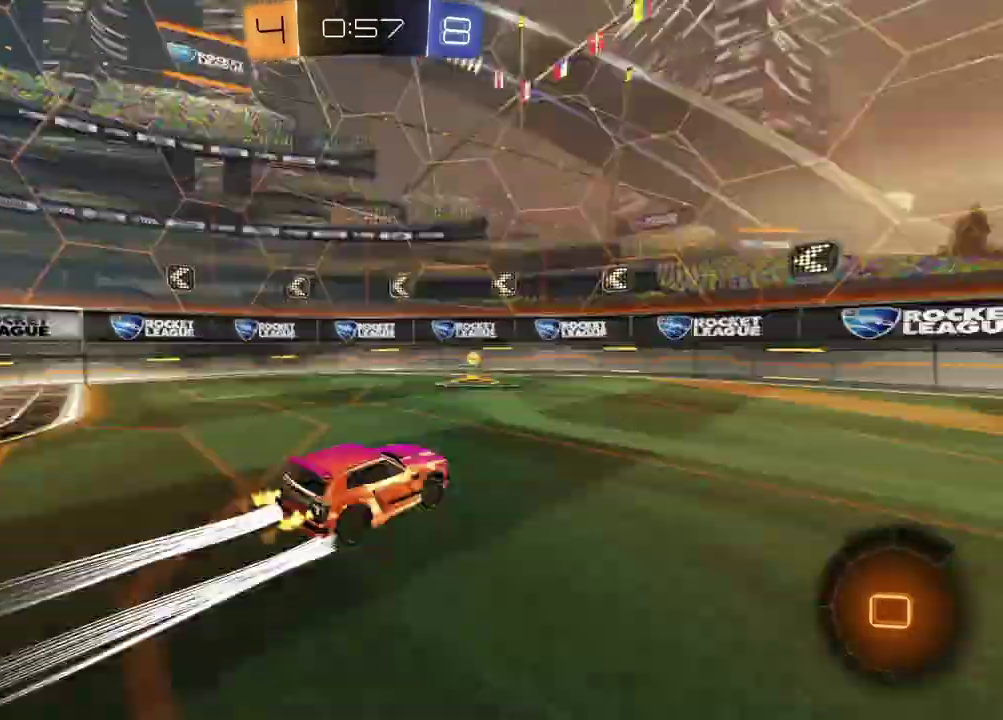
{"buttons": ["R2"], "left_stick": "left", "right_stick": "center", "events": [[17, "left_stick", "left"], [100, "TRIANGLE", "up"]]}
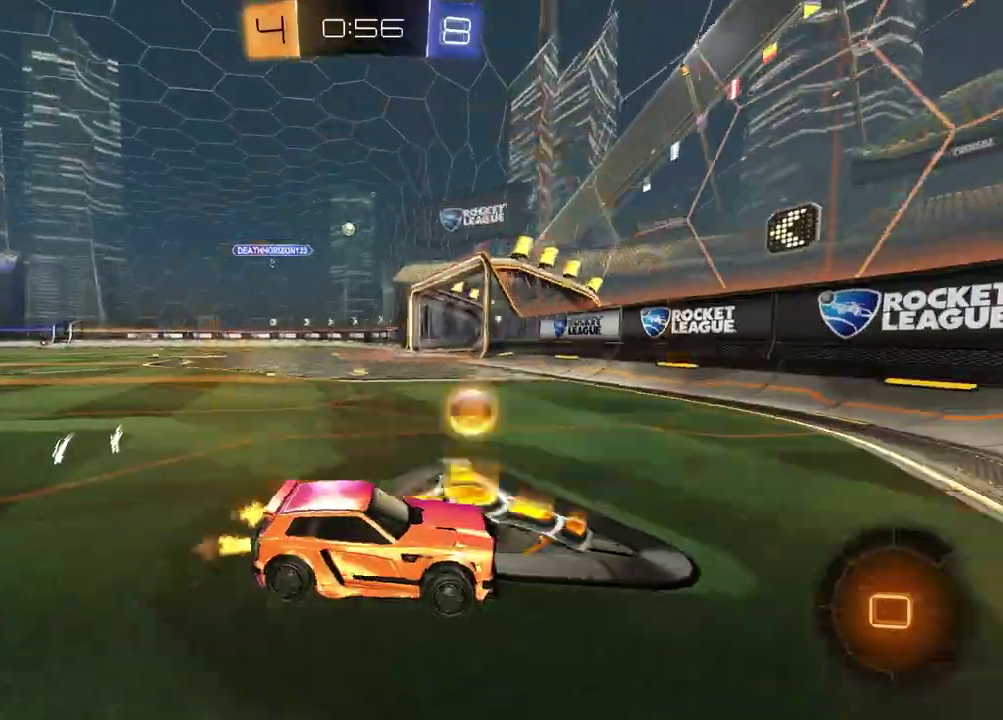
{"buttons": ["R2"], "left_stick": "left", "right_stick": "center", "events": []}
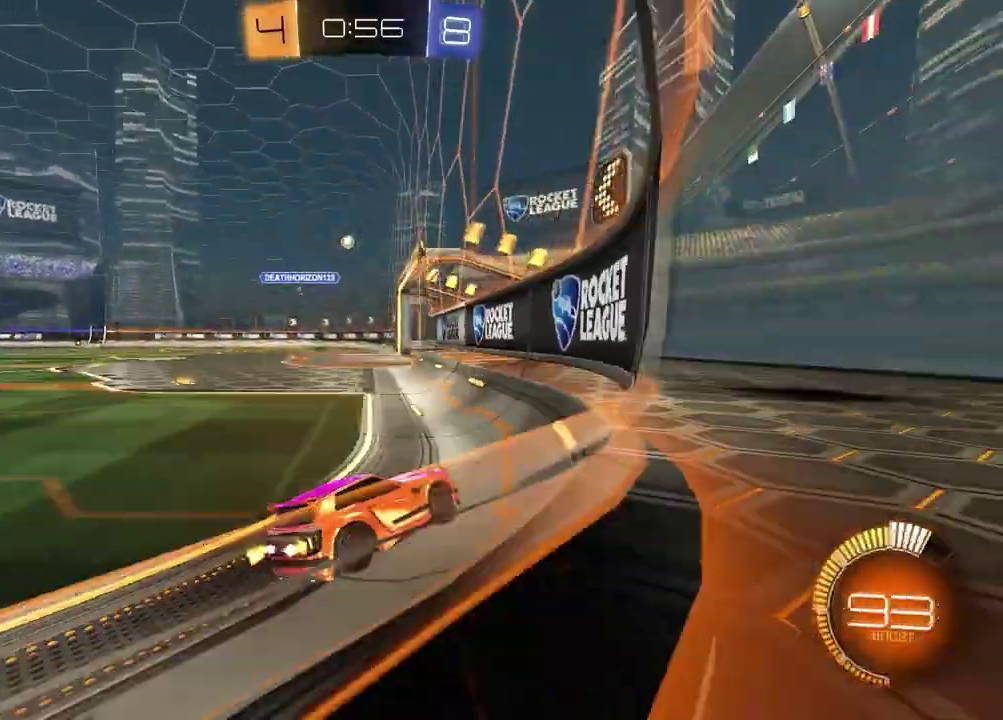
{"buttons": ["R2"], "left_stick": "center", "right_stick": "center", "events": [[350, "left_stick", "center"]]}
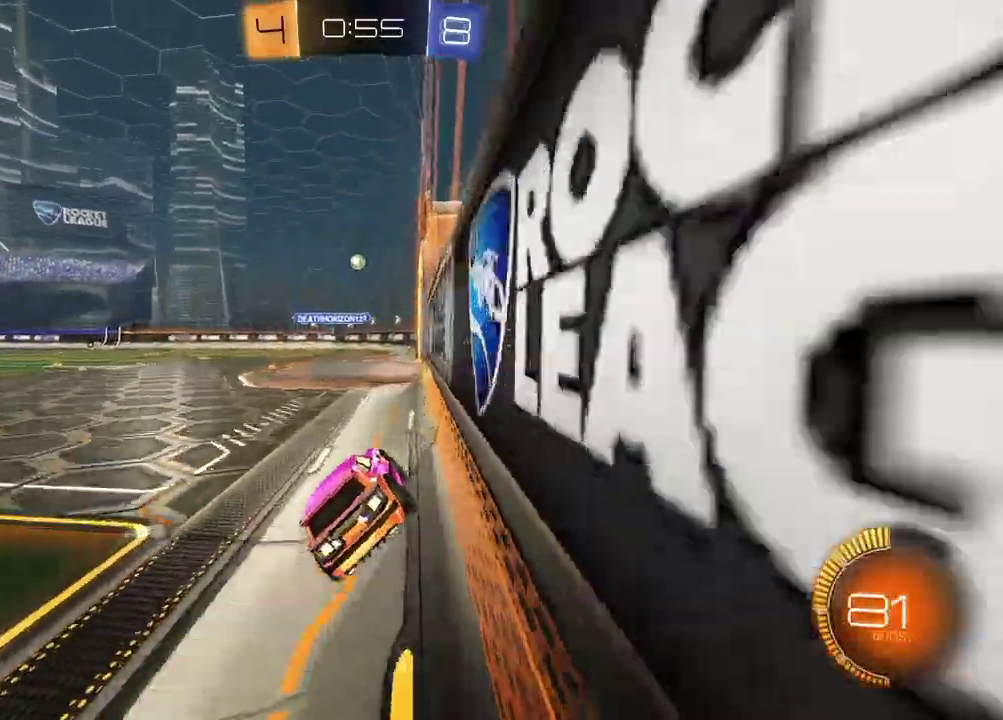
{"buttons": ["R2"], "left_stick": "center", "right_stick": "center", "events": [[117, "left_stick", "left"], [183, "left_stick", "center"], [267, "left_stick", "right"], [467, "left_stick", "center"]]}
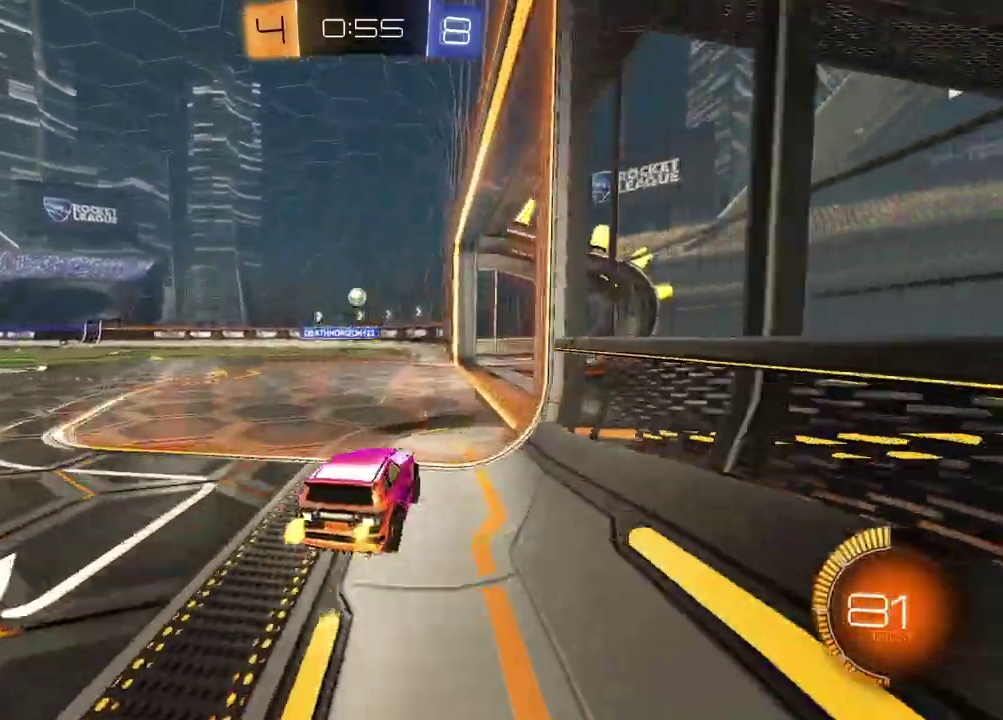
{"buttons": [], "left_stick": "center", "right_stick": "center", "events": [[150, "R2", "up"], [283, "L2", "down"], [467, "L2", "up"]]}
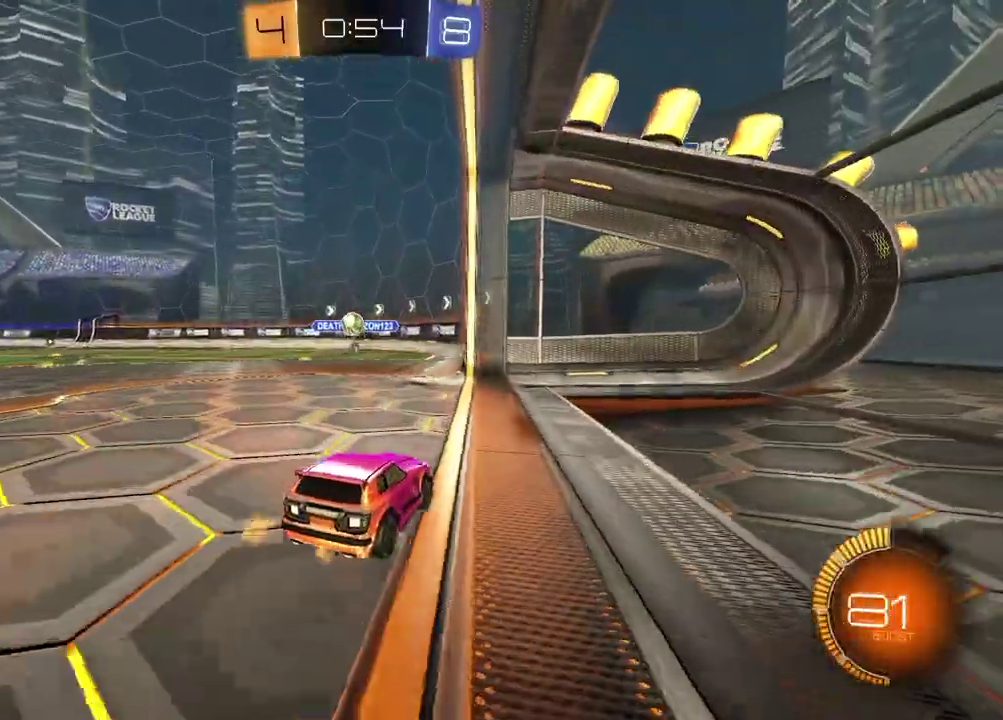
{"buttons": ["L2"], "left_stick": "center", "right_stick": "center", "events": [[33, "left_stick", "left"], [267, "L2", "down"], [267, "left_stick", "center"], [333, "left_stick", "right"], [467, "left_stick", "center"]]}